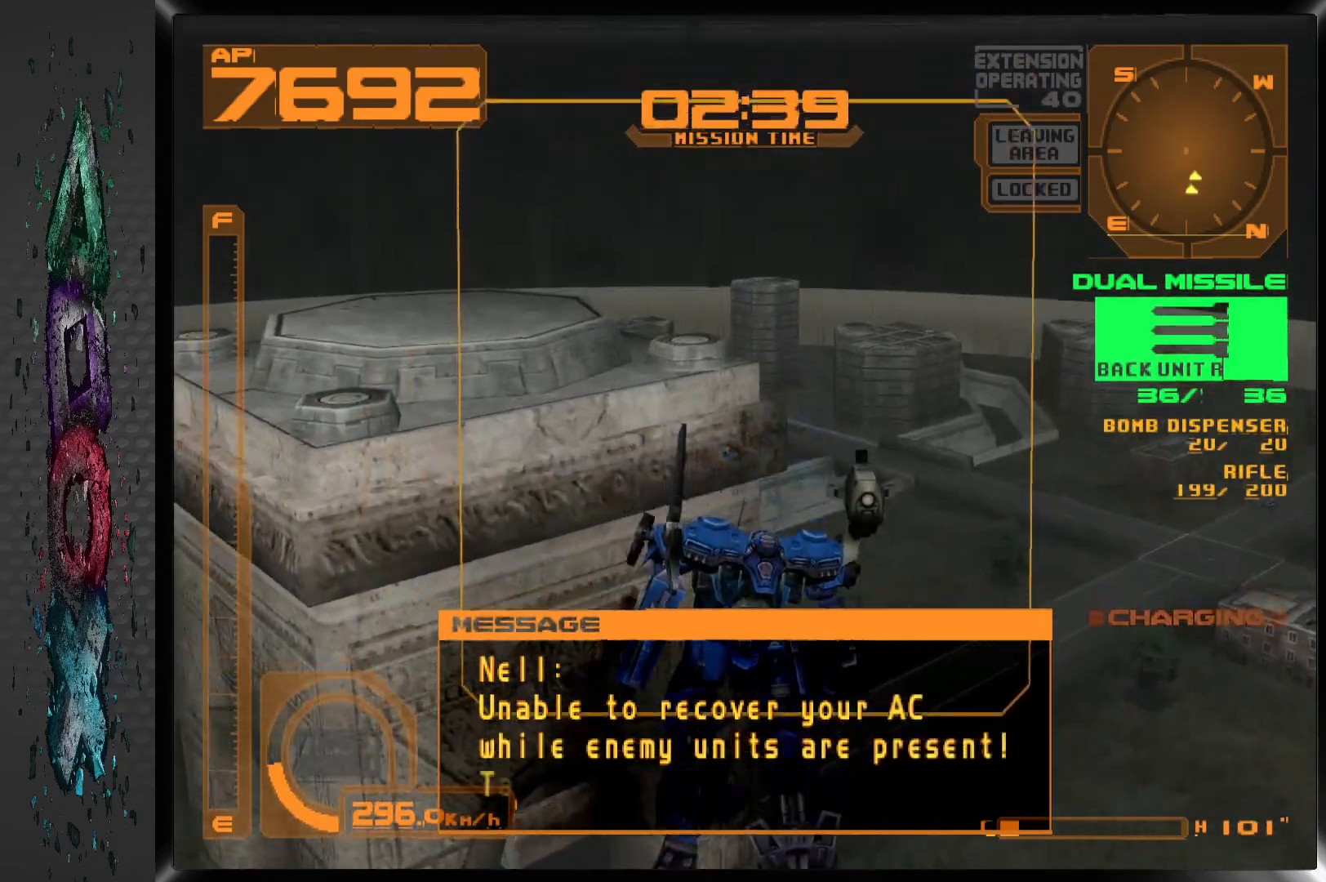
Gameplay with a controller (PlayStation layout); each line is a JSON object with the inputs held at the frame after it. "events" lists button and stick changes between this image and that frame as [ms after this image, input, new state], when the widget could be followed in between.
{"buttons": ["DPAD_UP", "DPAD_RIGHT"], "left_stick": "center", "right_stick": "center", "events": [[17, "CROSS", "up"], [133, "DPAD_RIGHT", "down"], [400, "L1", "up"]]}
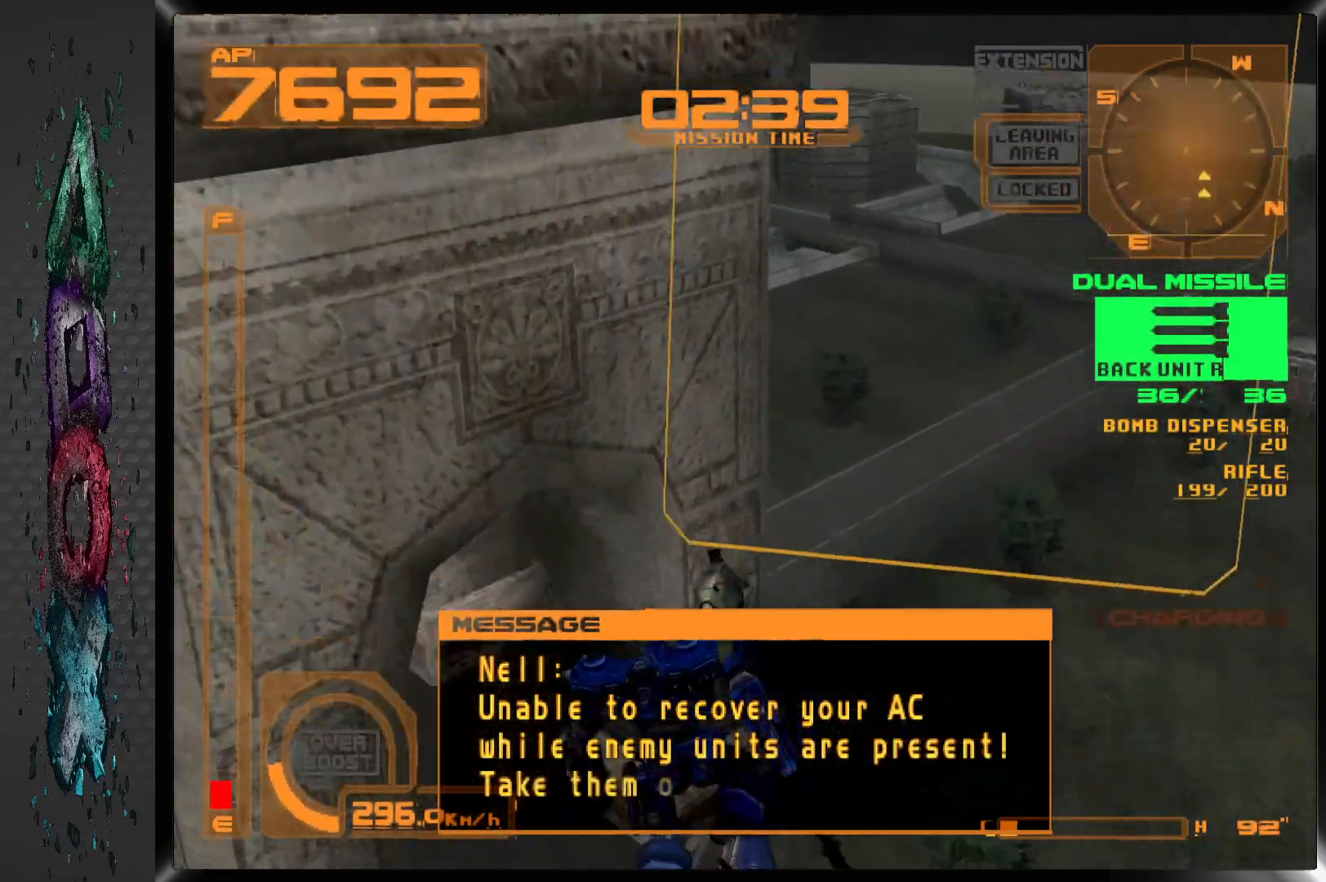
{"buttons": ["DPAD_UP", "DPAD_RIGHT"], "left_stick": "center", "right_stick": "center", "events": []}
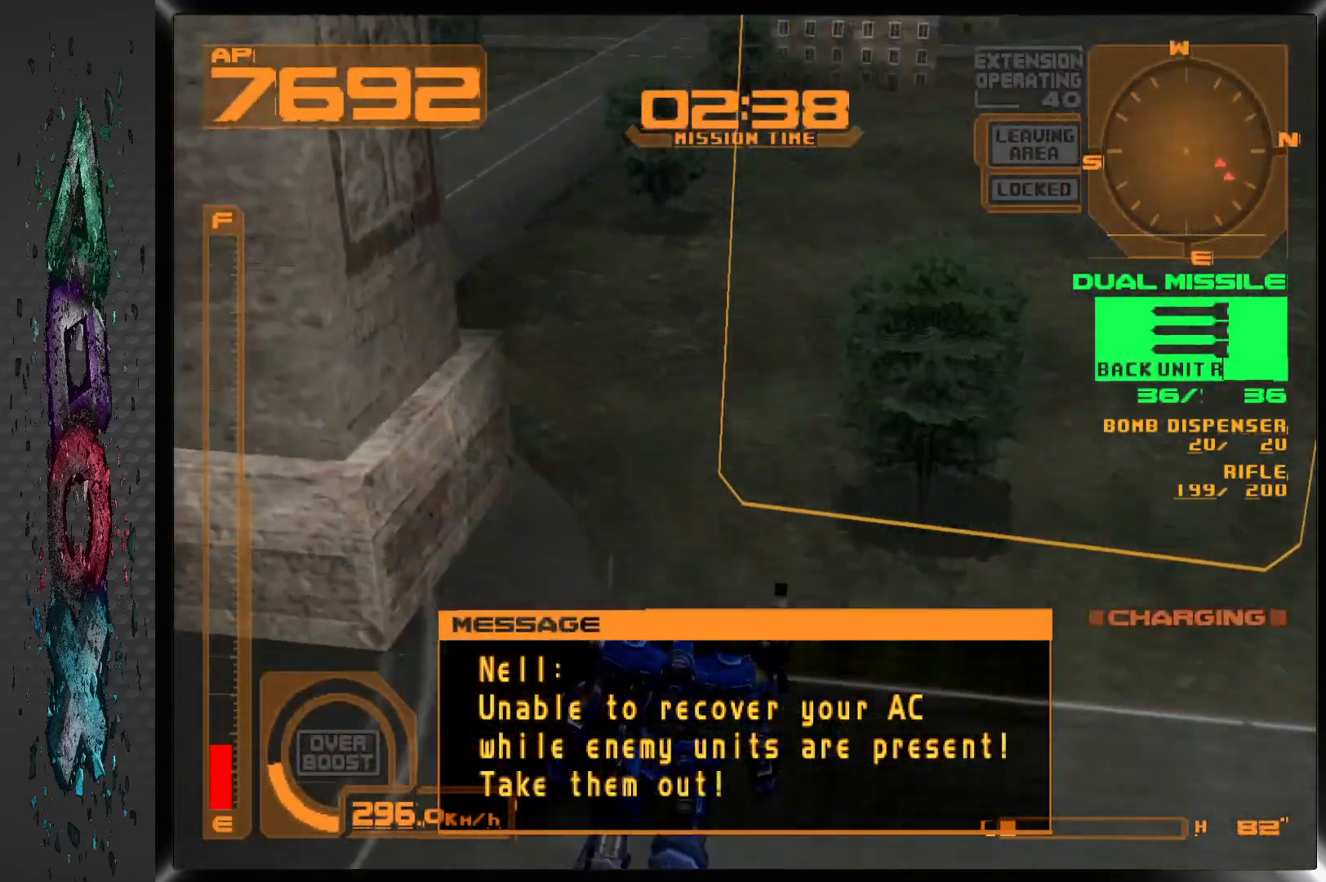
{"buttons": ["DPAD_UP", "DPAD_RIGHT"], "left_stick": "center", "right_stick": "center", "events": []}
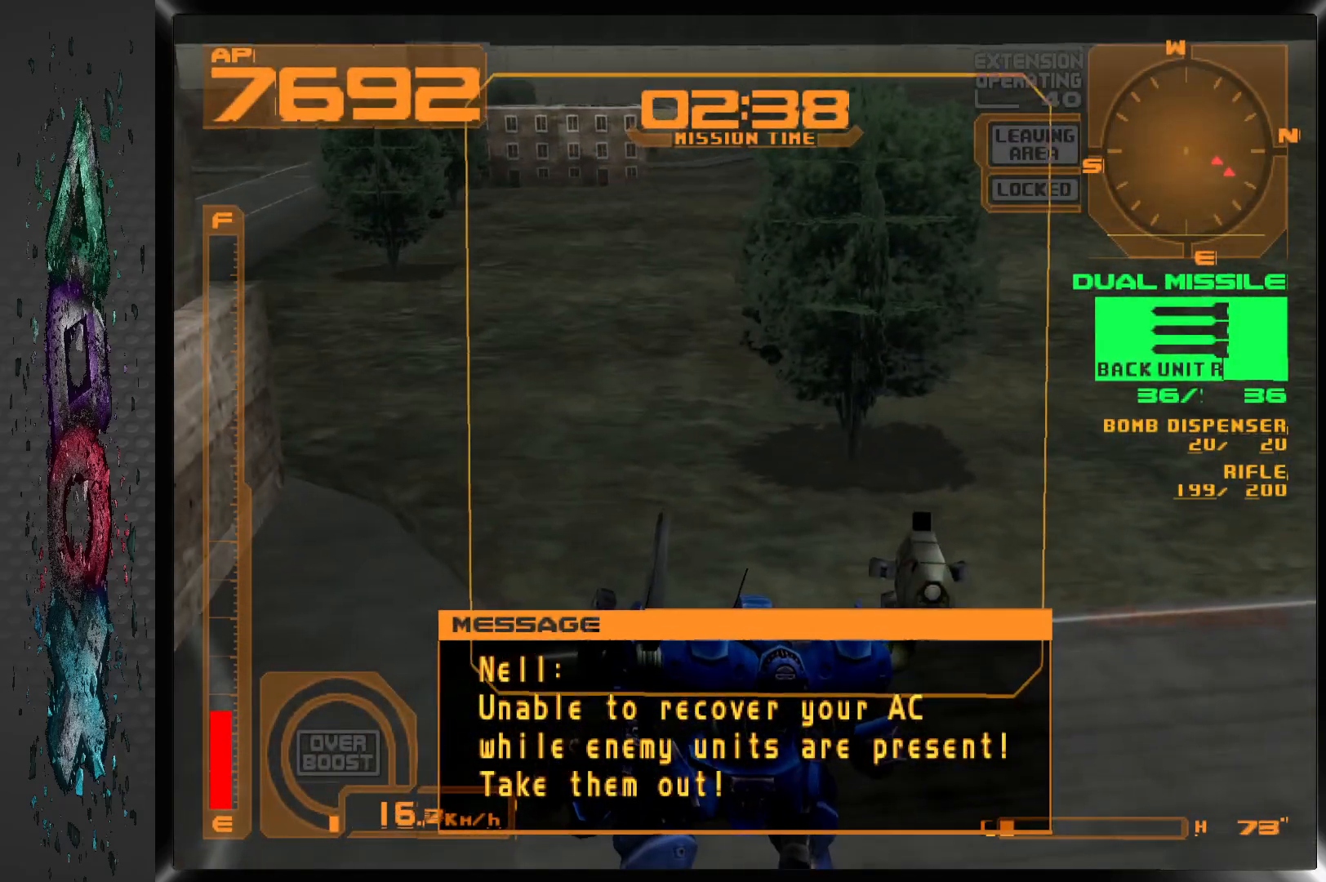
{"buttons": ["DPAD_UP", "DPAD_RIGHT"], "left_stick": "center", "right_stick": "center", "events": [[100, "DPAD_UP", "up"], [383, "DPAD_UP", "down"]]}
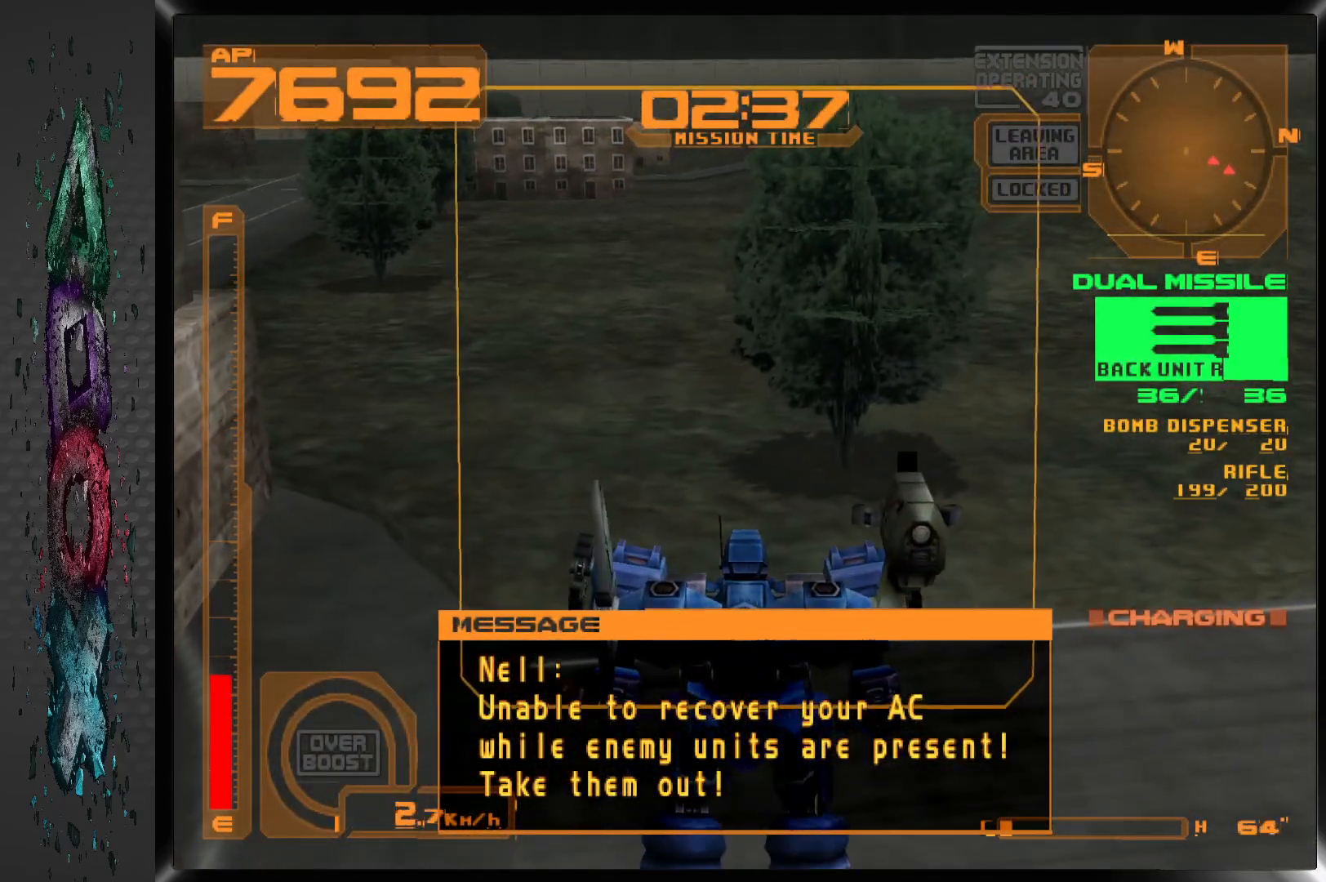
{"buttons": ["L1", "DPAD_UP", "DPAD_RIGHT"], "left_stick": "center", "right_stick": "center", "events": [[283, "L1", "down"]]}
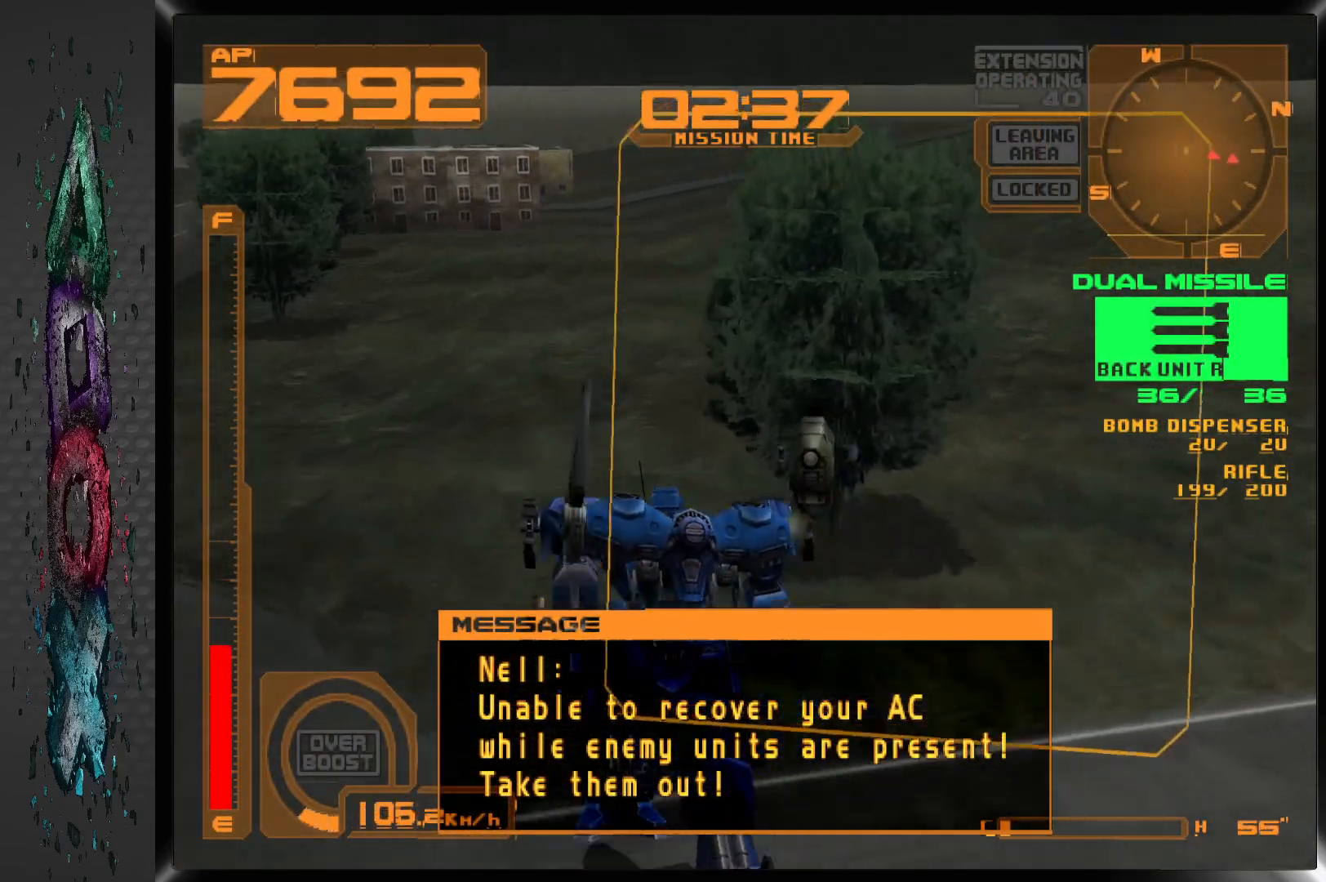
{"buttons": ["L1", "DPAD_UP", "DPAD_RIGHT"], "left_stick": "center", "right_stick": "center", "events": []}
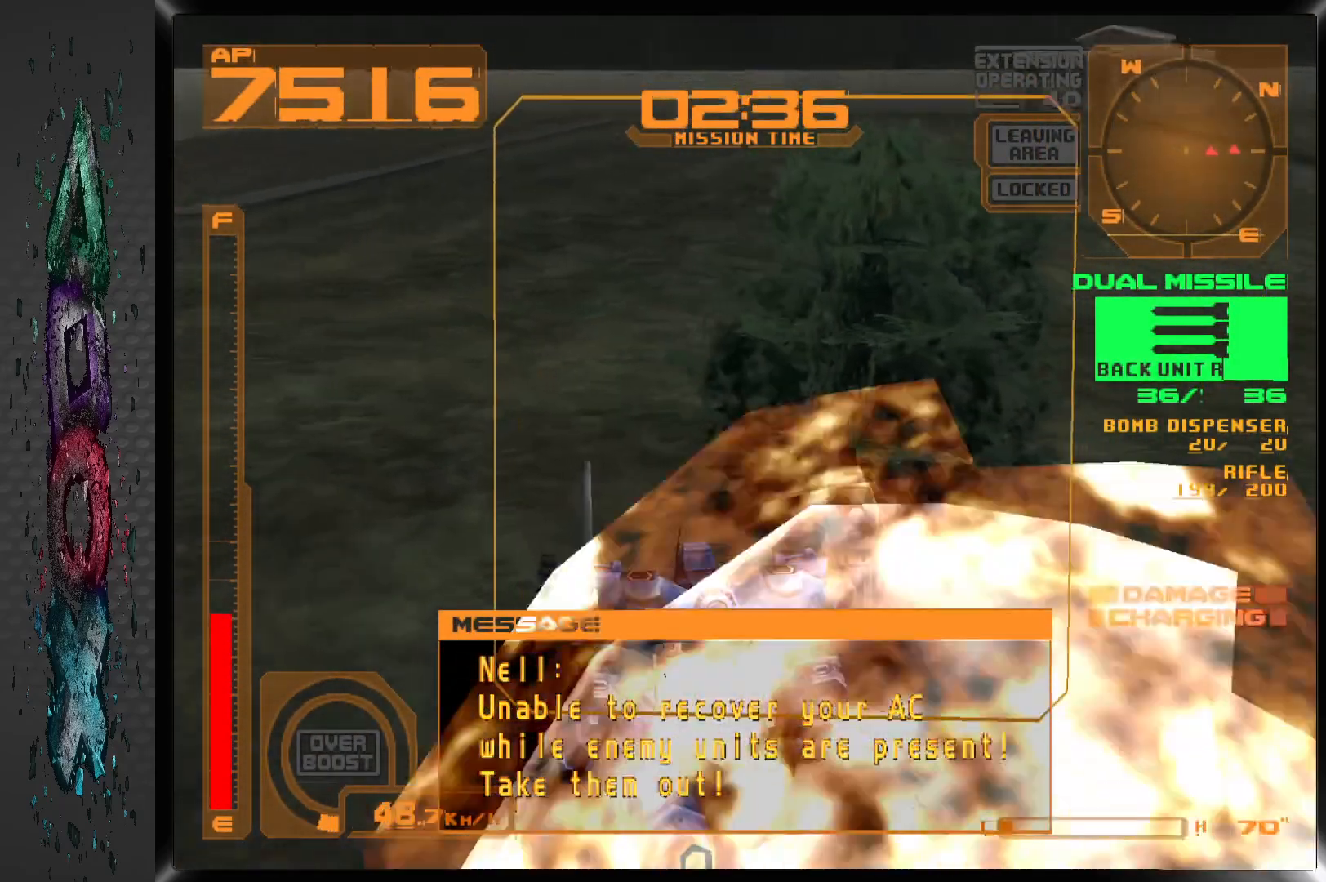
{"buttons": ["L1", "DPAD_RIGHT"], "left_stick": "center", "right_stick": "center", "events": [[500, "DPAD_UP", "up"]]}
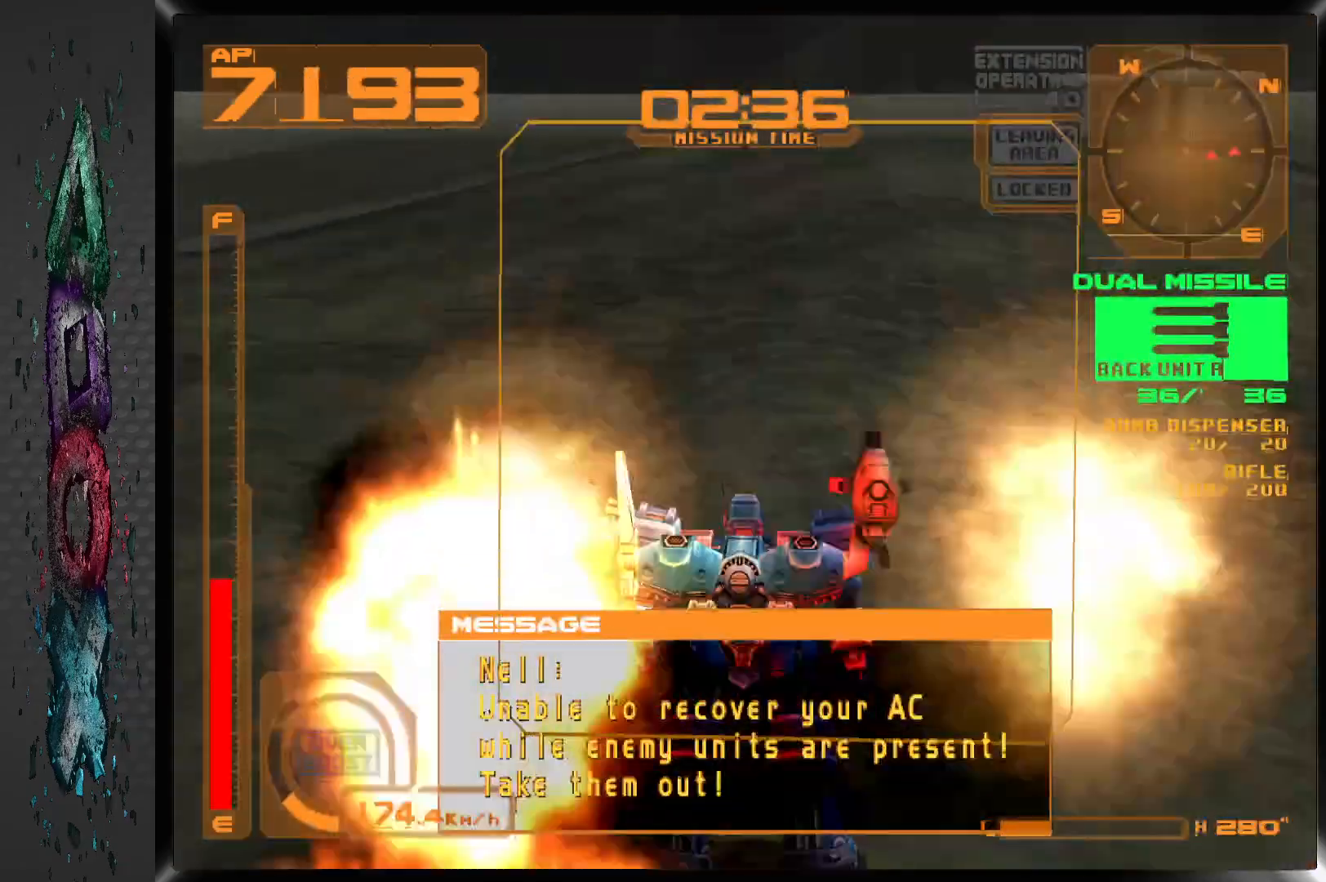
{"buttons": ["L1", "L2", "DPAD_RIGHT"], "left_stick": "center", "right_stick": "center", "events": [[217, "L2", "down"]]}
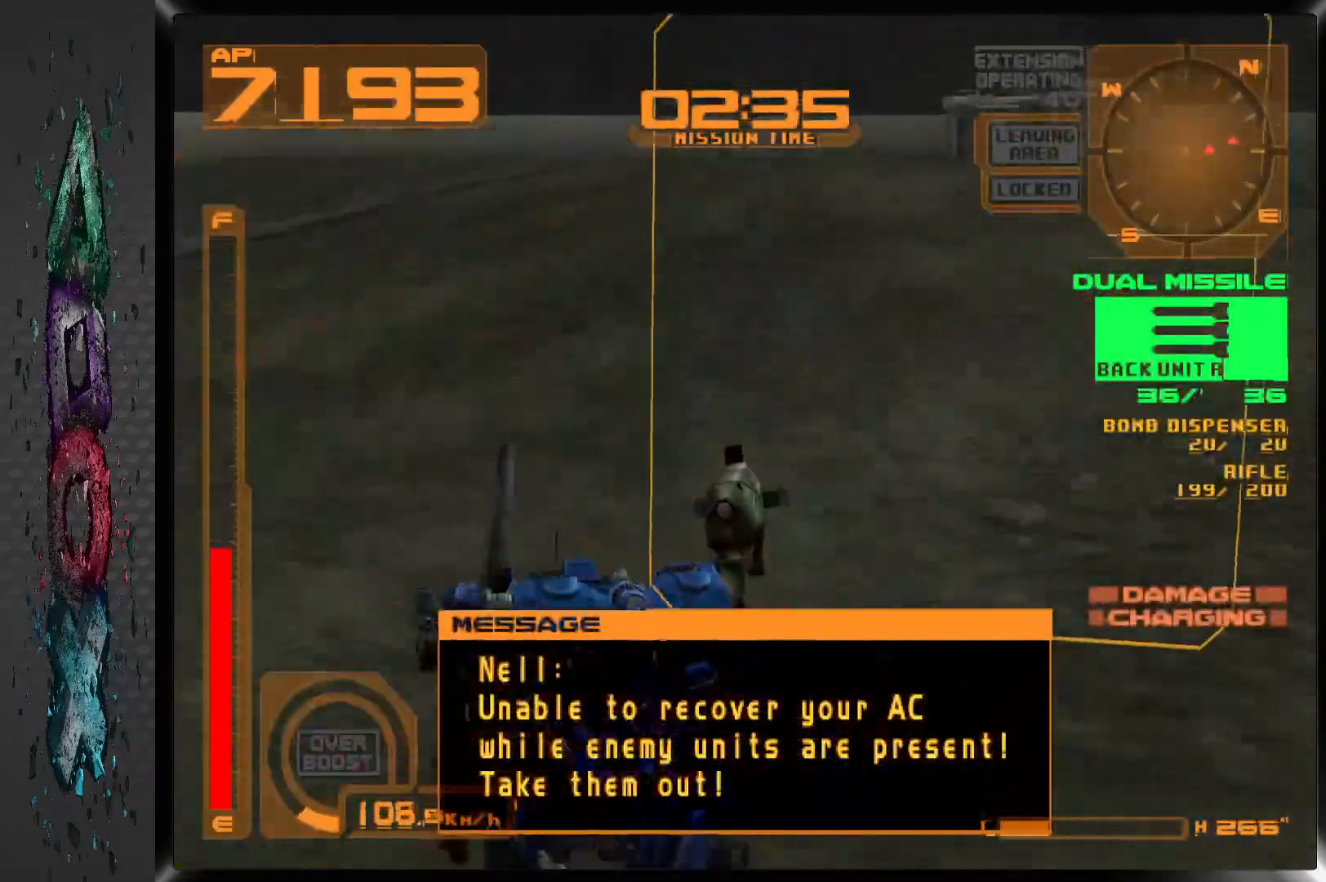
{"buttons": ["L1", "L2", "DPAD_RIGHT"], "left_stick": "center", "right_stick": "center", "events": []}
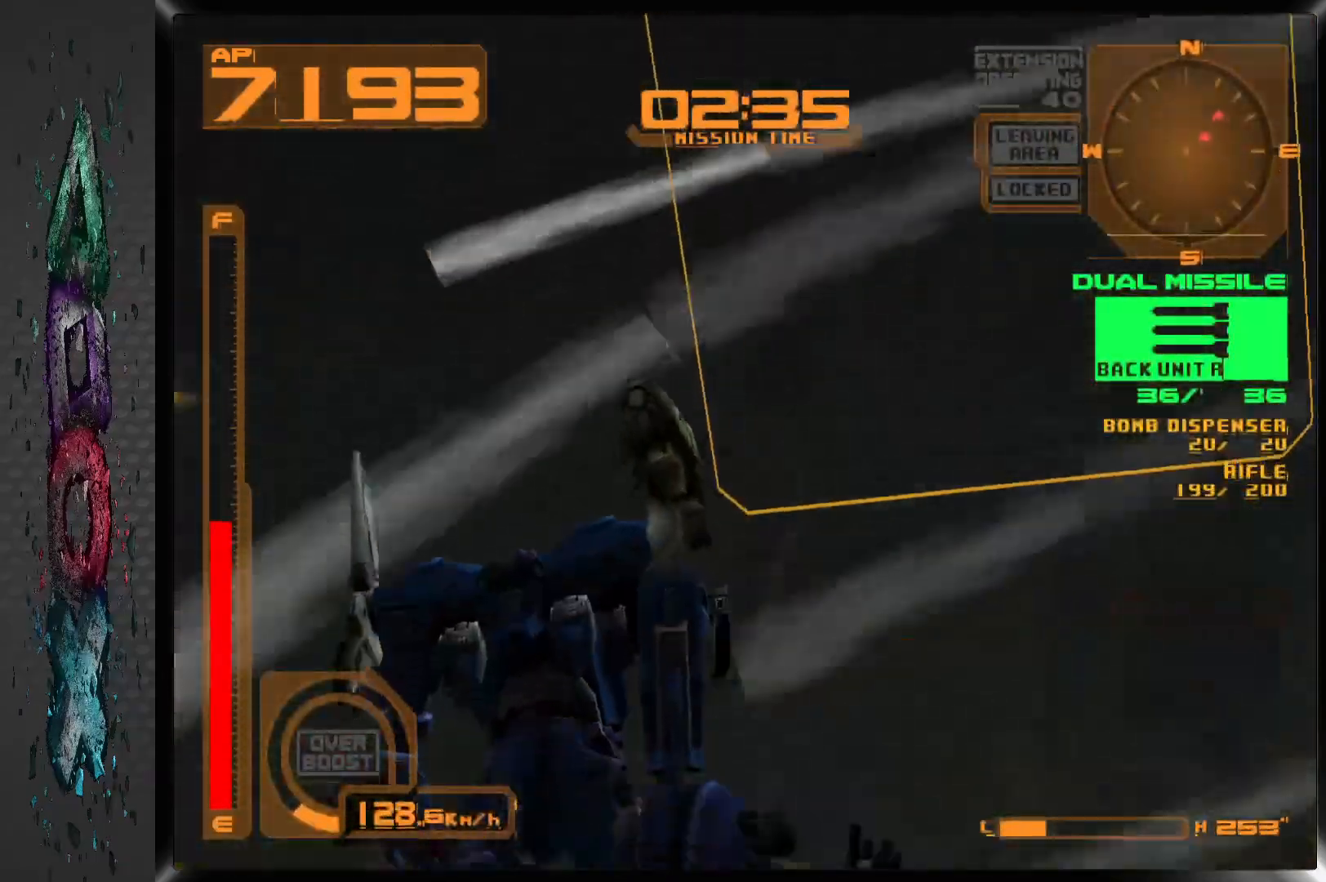
{"buttons": ["L2", "R2", "DPAD_RIGHT"], "left_stick": "center", "right_stick": "center", "events": [[250, "R2", "down"], [317, "L1", "up"]]}
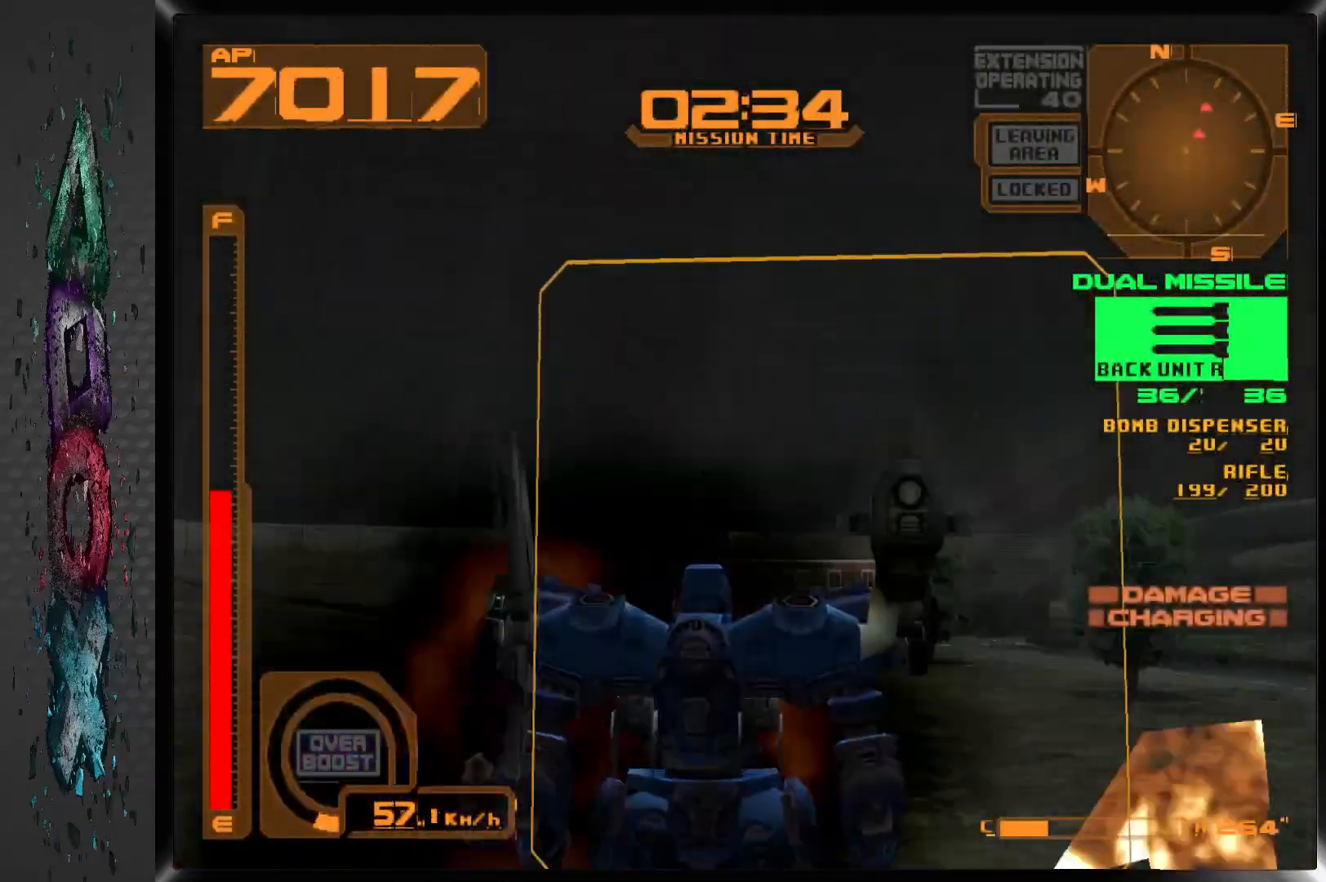
{"buttons": ["L1"], "left_stick": "center", "right_stick": "center", "events": [[267, "R2", "up"], [283, "L1", "down"], [317, "DPAD_RIGHT", "up"], [333, "L2", "up"]]}
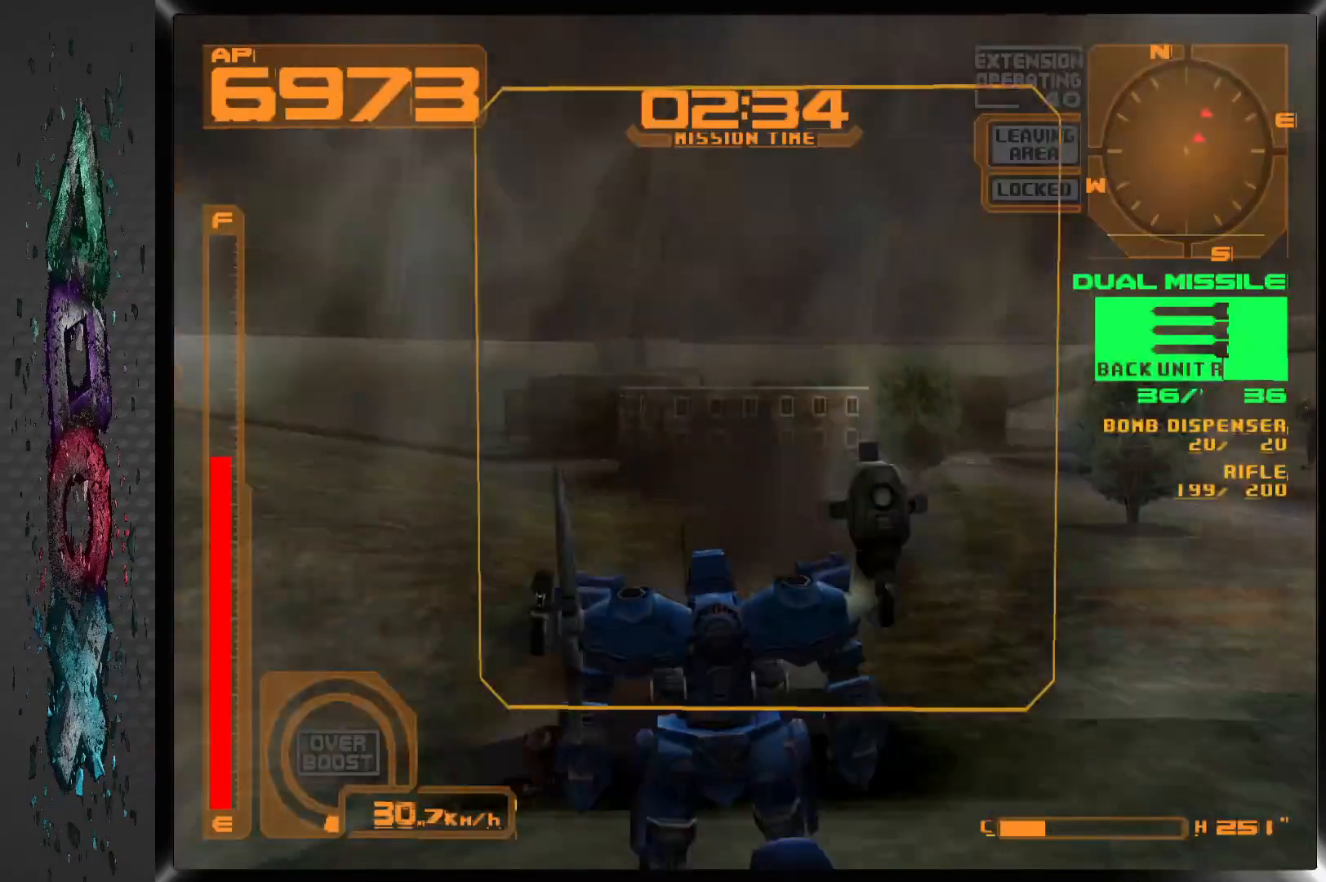
{"buttons": ["L1"], "left_stick": "center", "right_stick": "center", "events": []}
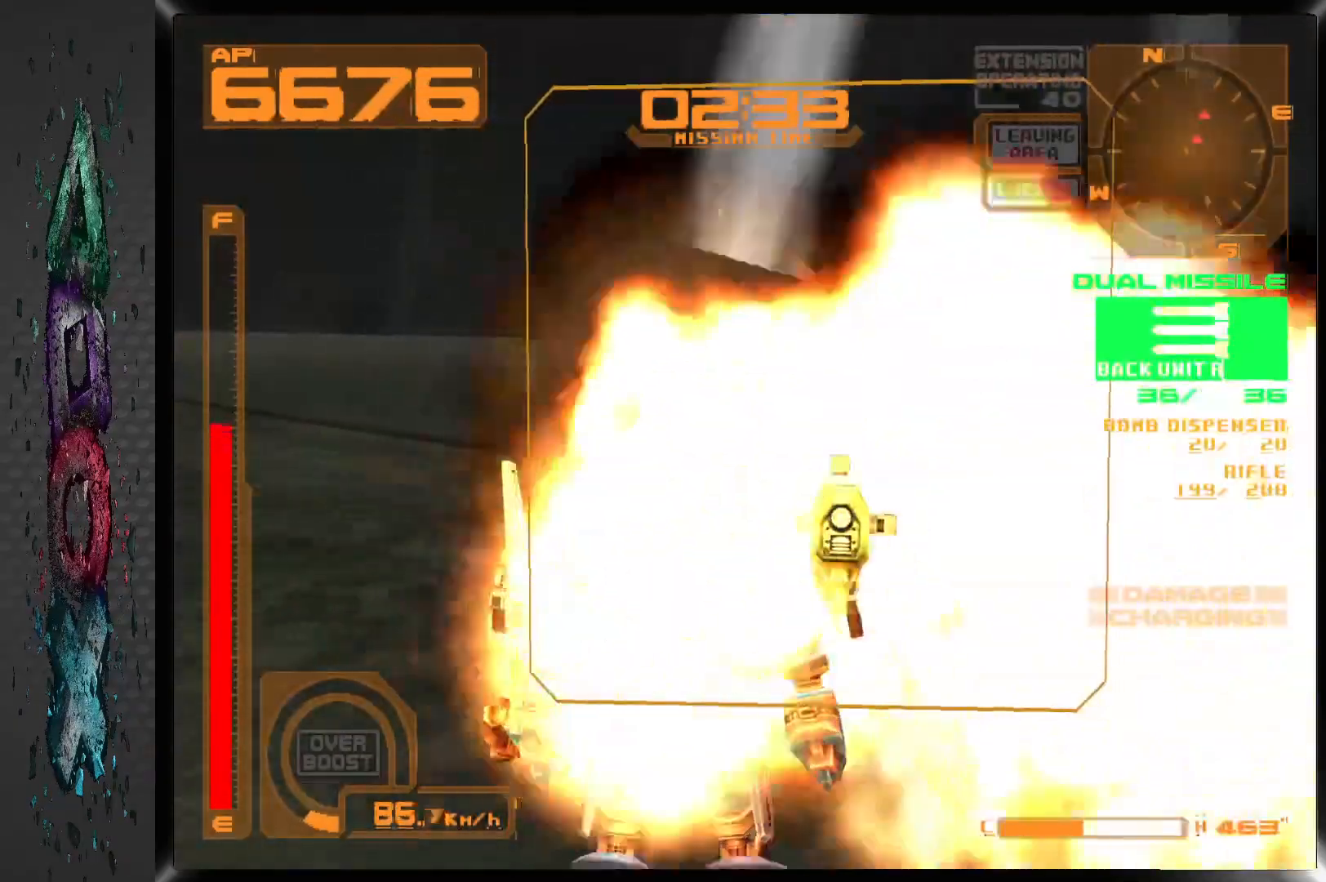
{"buttons": ["L1", "DPAD_RIGHT"], "left_stick": "center", "right_stick": "center", "events": [[83, "DPAD_RIGHT", "down"]]}
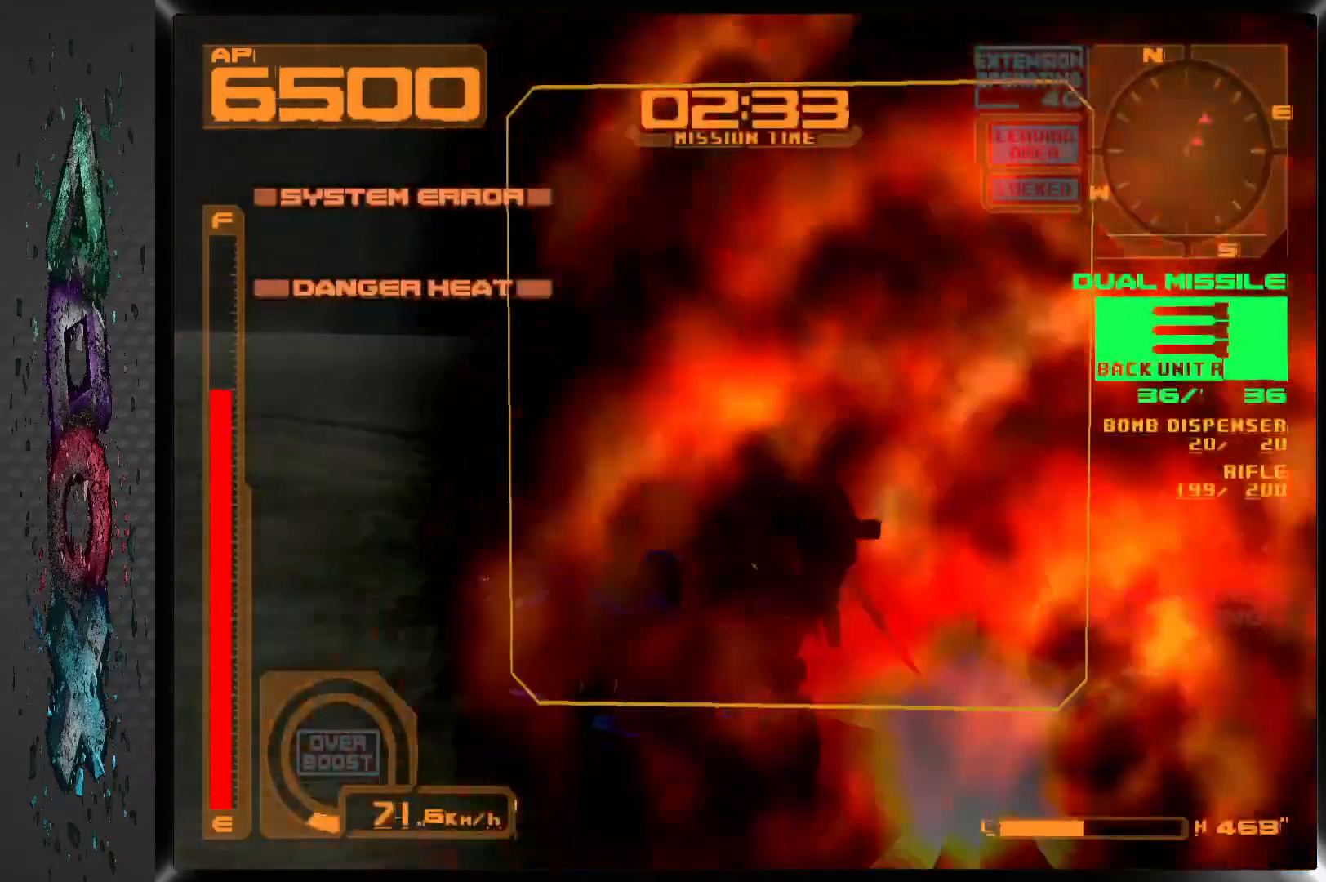
{"buttons": ["CROSS", "L1", "DPAD_RIGHT"], "left_stick": "center", "right_stick": "center", "events": [[250, "CROSS", "down"]]}
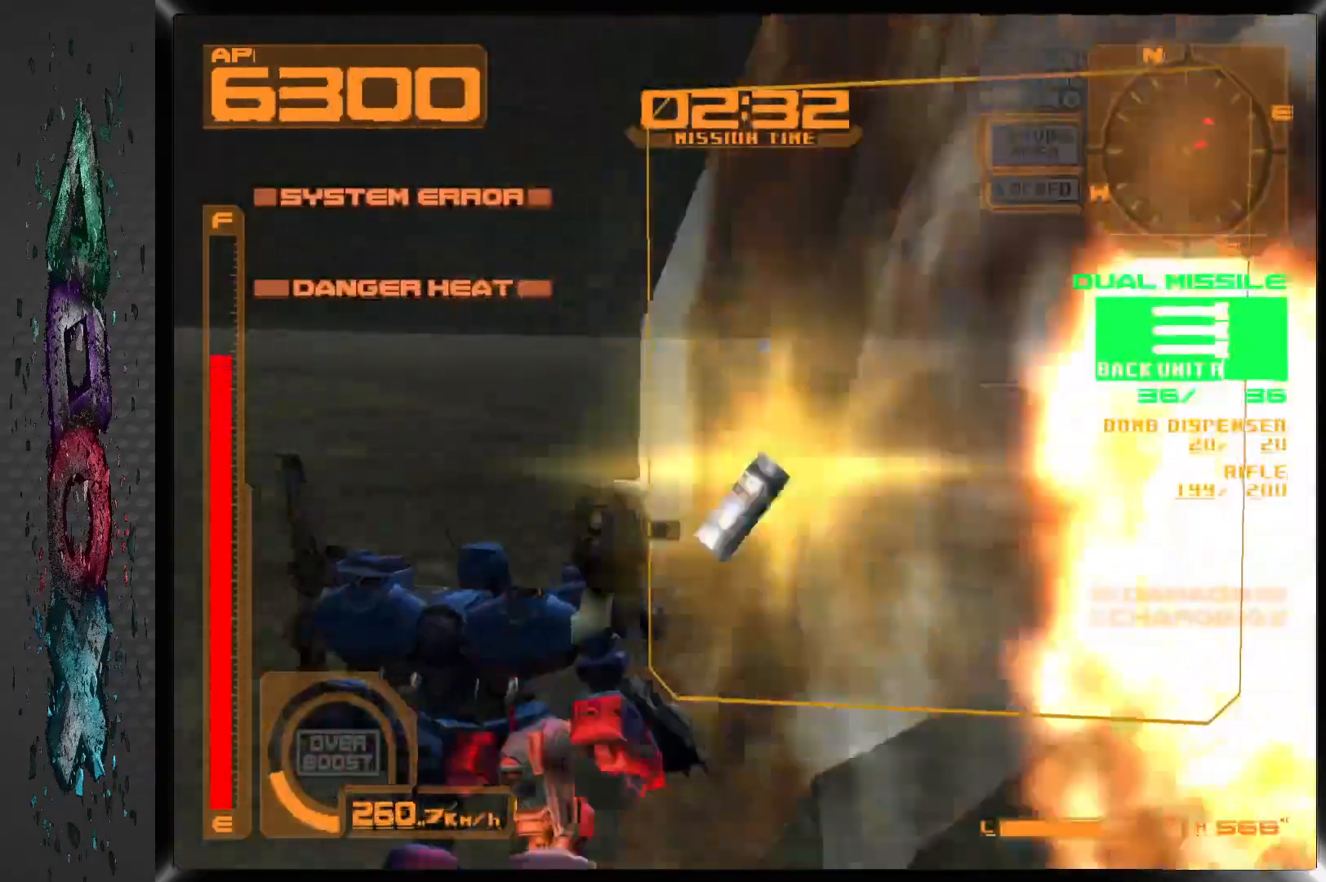
{"buttons": ["CROSS", "L1", "DPAD_RIGHT"], "left_stick": "center", "right_stick": "center", "events": []}
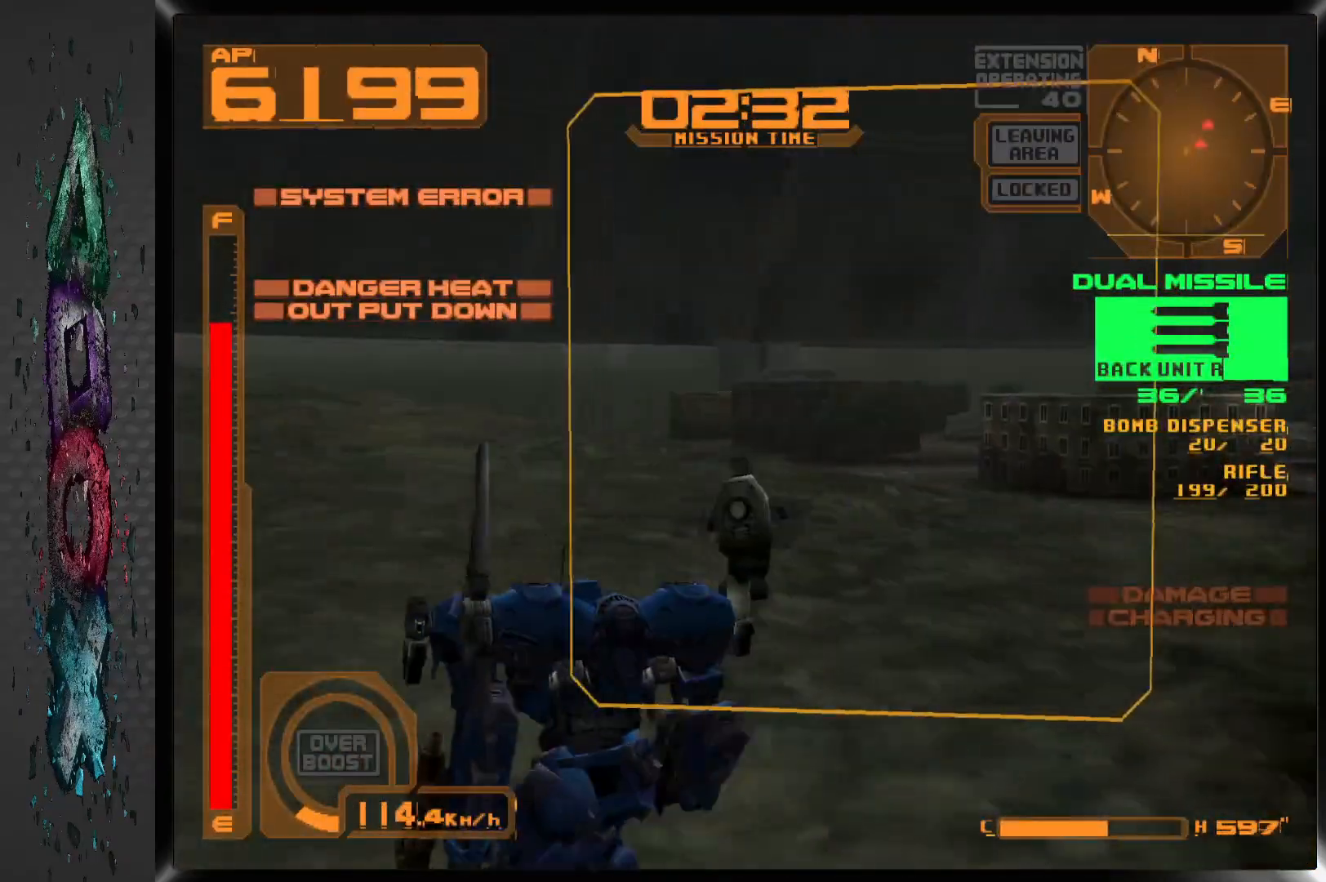
{"buttons": ["CROSS", "L1", "DPAD_RIGHT"], "left_stick": "center", "right_stick": "center", "events": []}
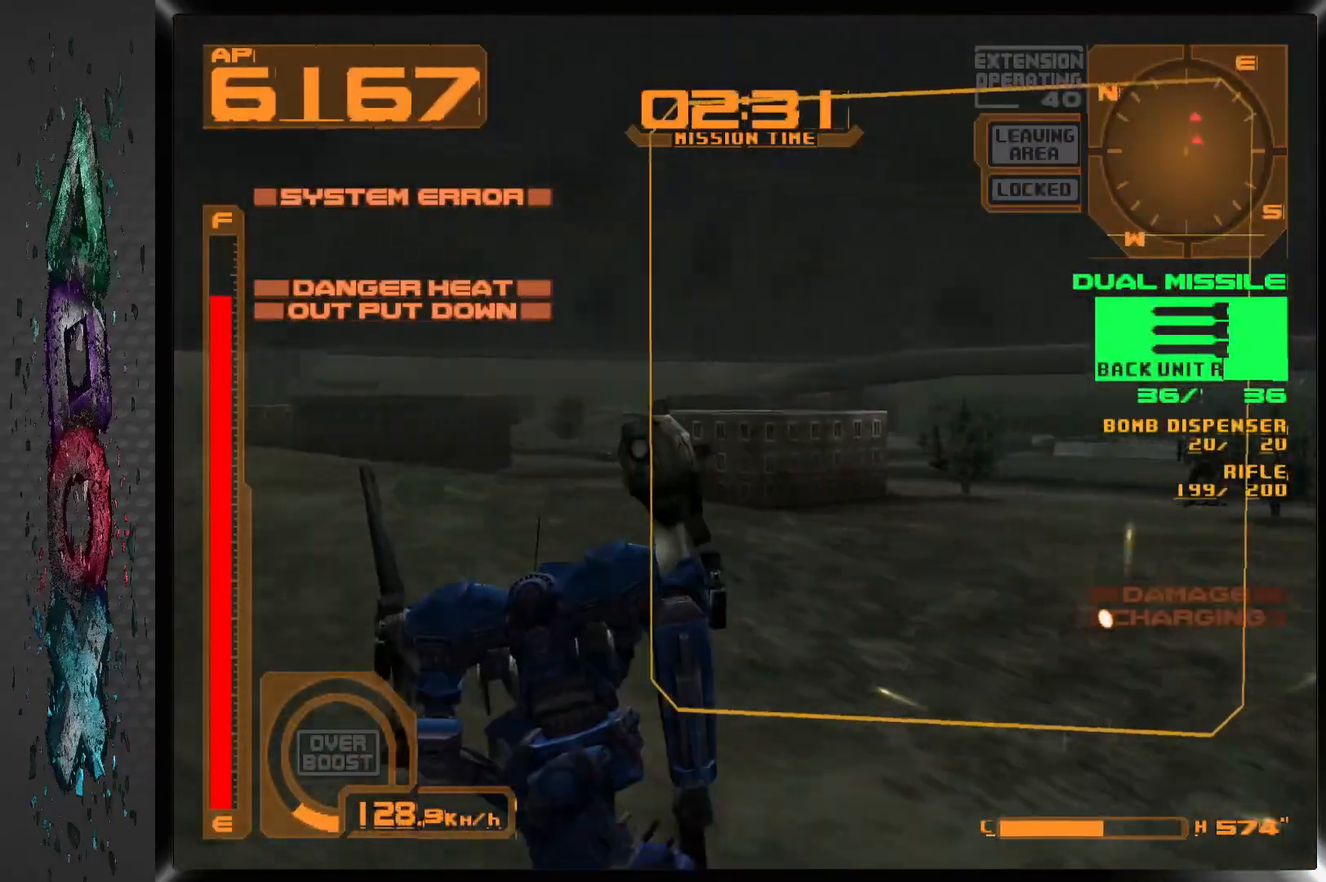
{"buttons": ["CROSS", "L1"], "left_stick": "center", "right_stick": "center", "events": [[50, "DPAD_RIGHT", "up"], [283, "DPAD_RIGHT", "down"], [400, "DPAD_RIGHT", "up"]]}
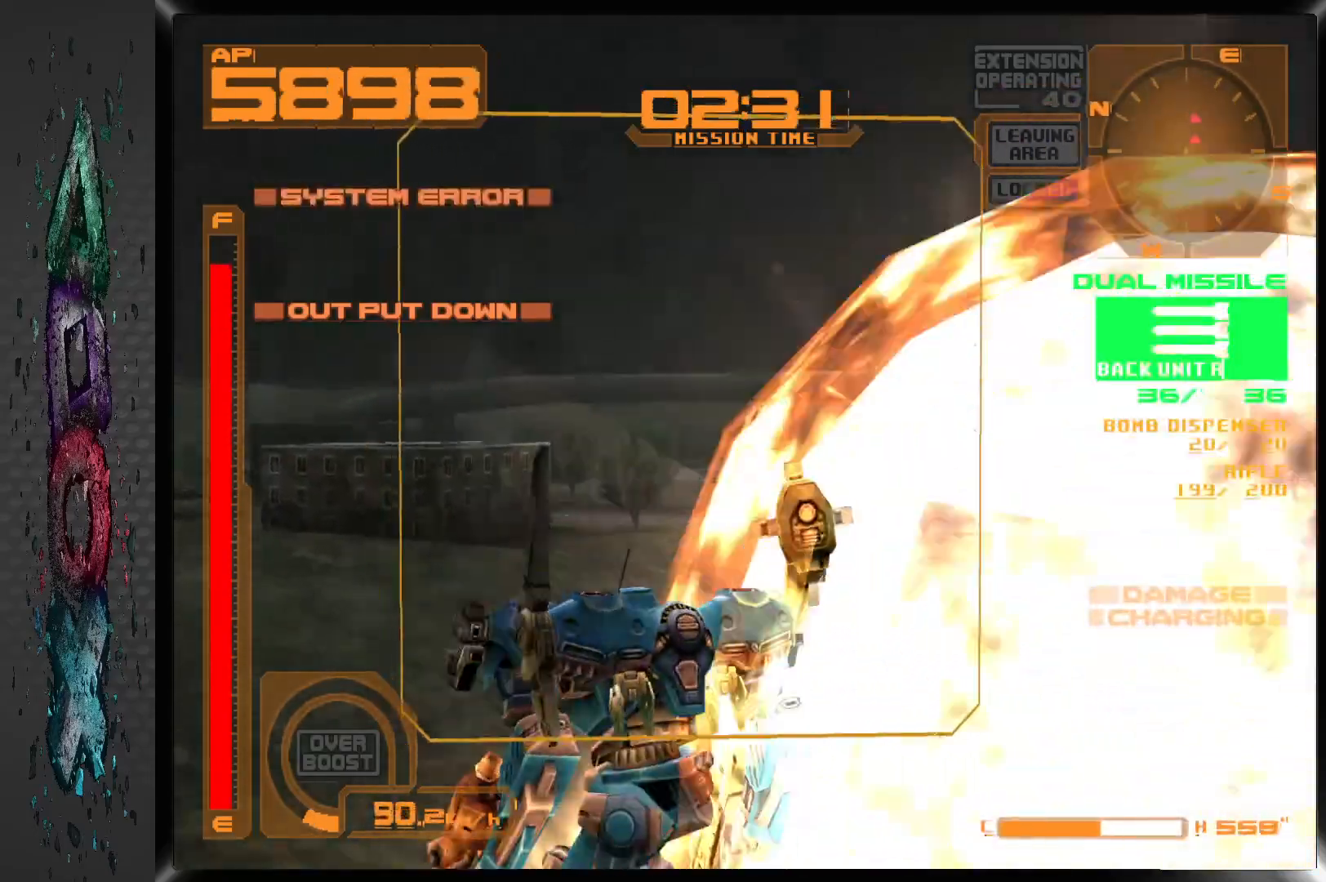
{"buttons": ["CROSS", "L1", "DPAD_RIGHT"], "left_stick": "center", "right_stick": "center", "events": [[167, "DPAD_RIGHT", "down"]]}
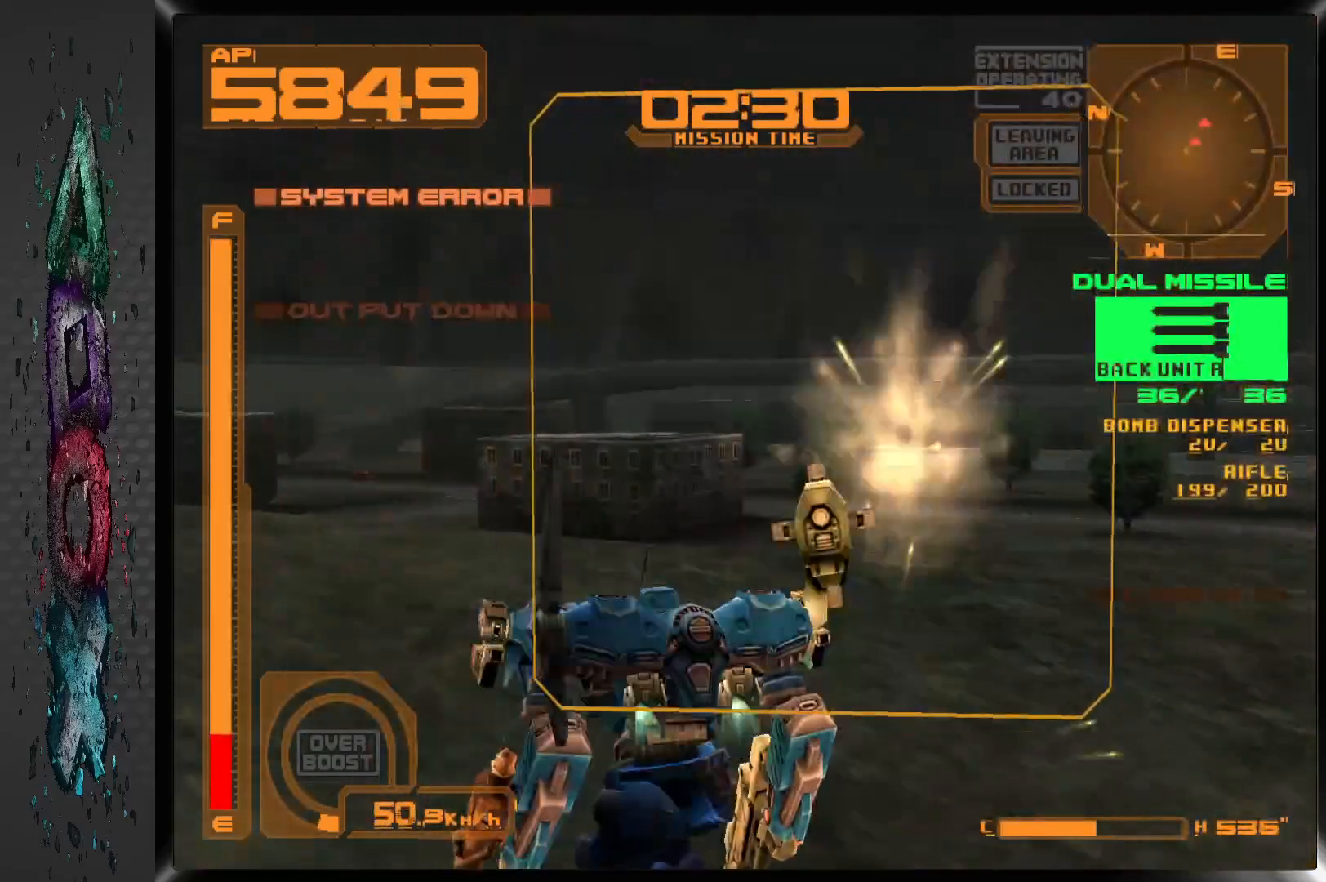
{"buttons": ["CROSS", "L1", "DPAD_RIGHT"], "left_stick": "center", "right_stick": "center", "events": []}
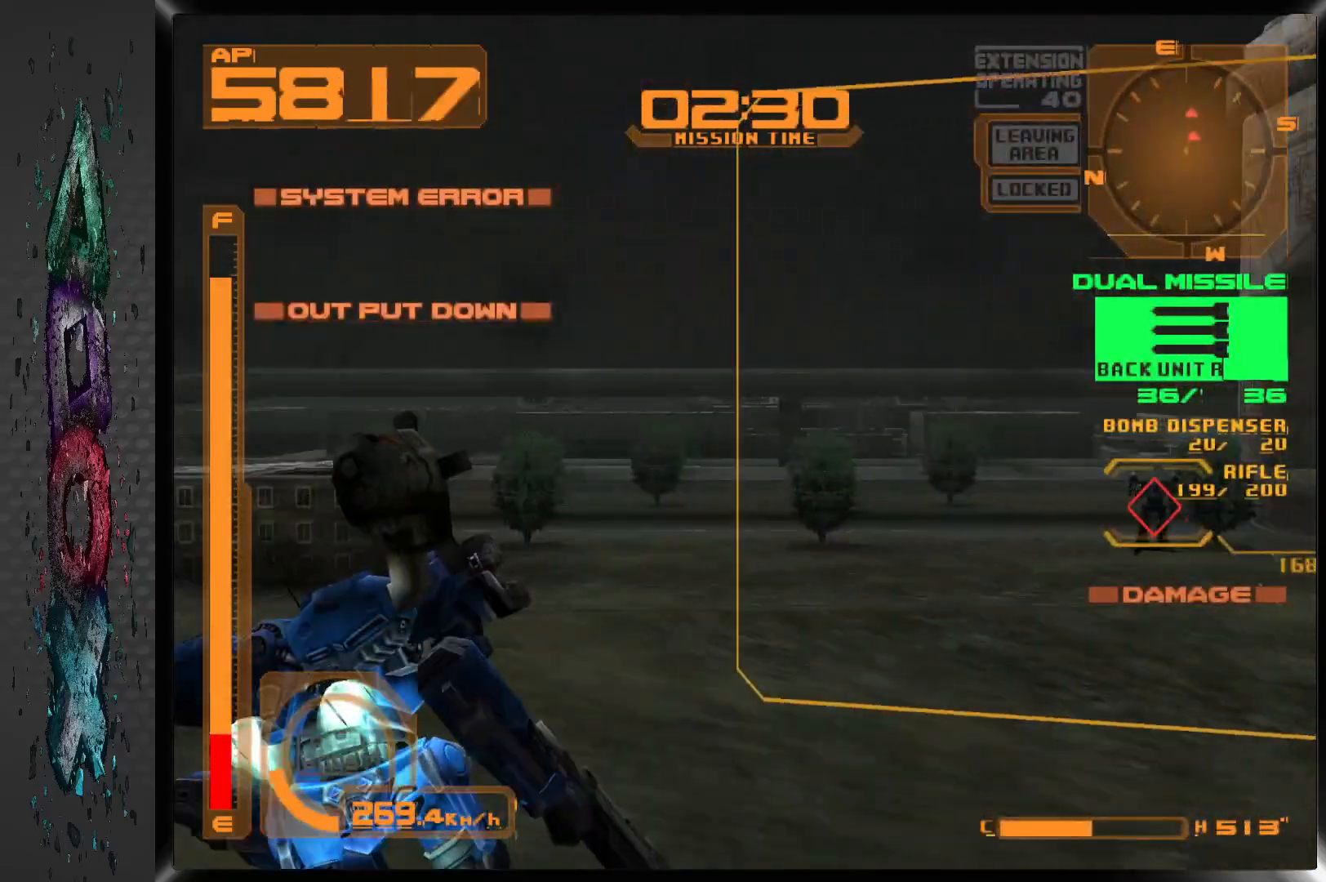
{"buttons": ["CROSS", "L1"], "left_stick": "center", "right_stick": "center", "events": [[250, "DPAD_RIGHT", "up"]]}
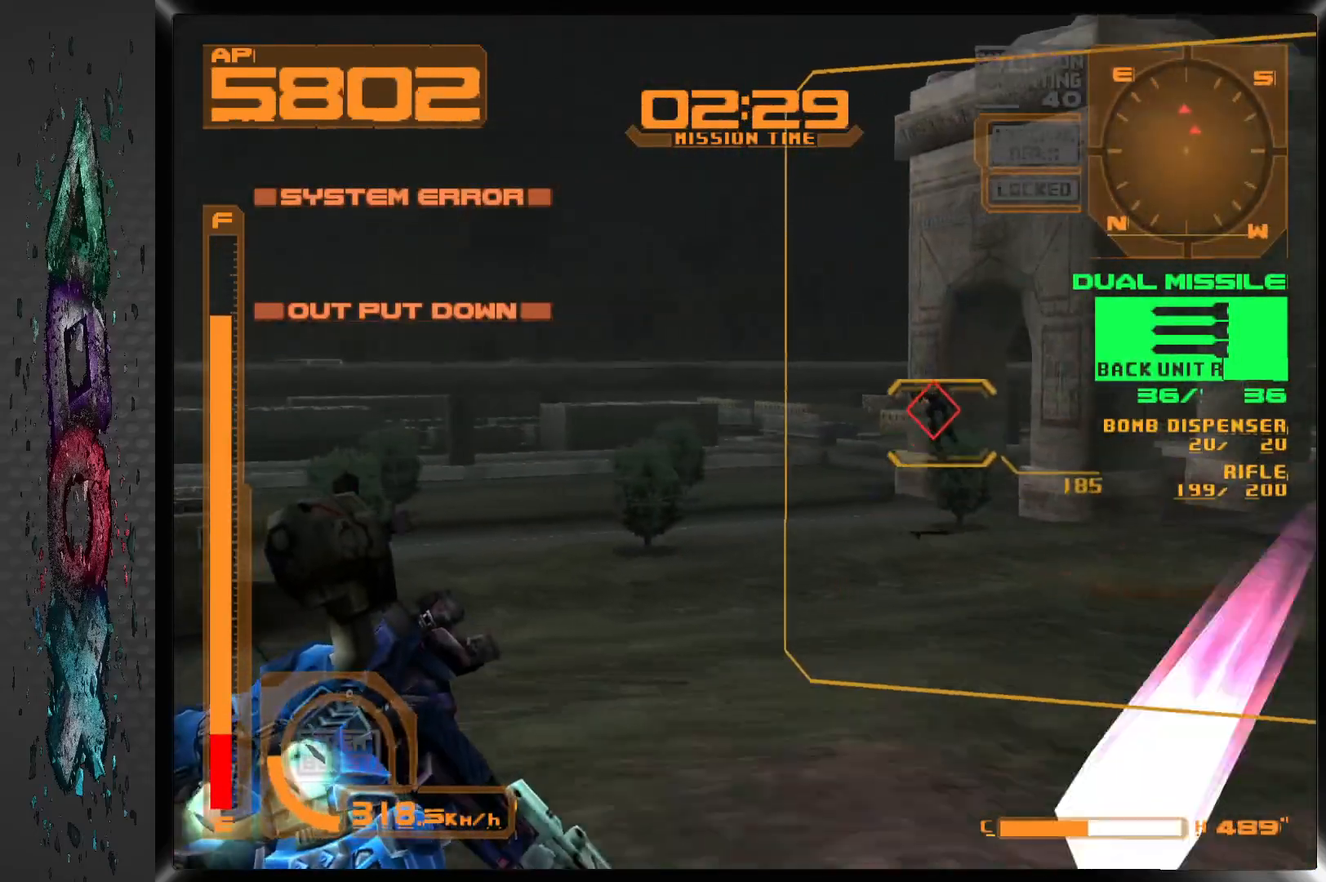
{"buttons": ["CROSS", "L1"], "left_stick": "center", "right_stick": "center", "events": [[200, "DPAD_RIGHT", "down"], [333, "DPAD_RIGHT", "up"]]}
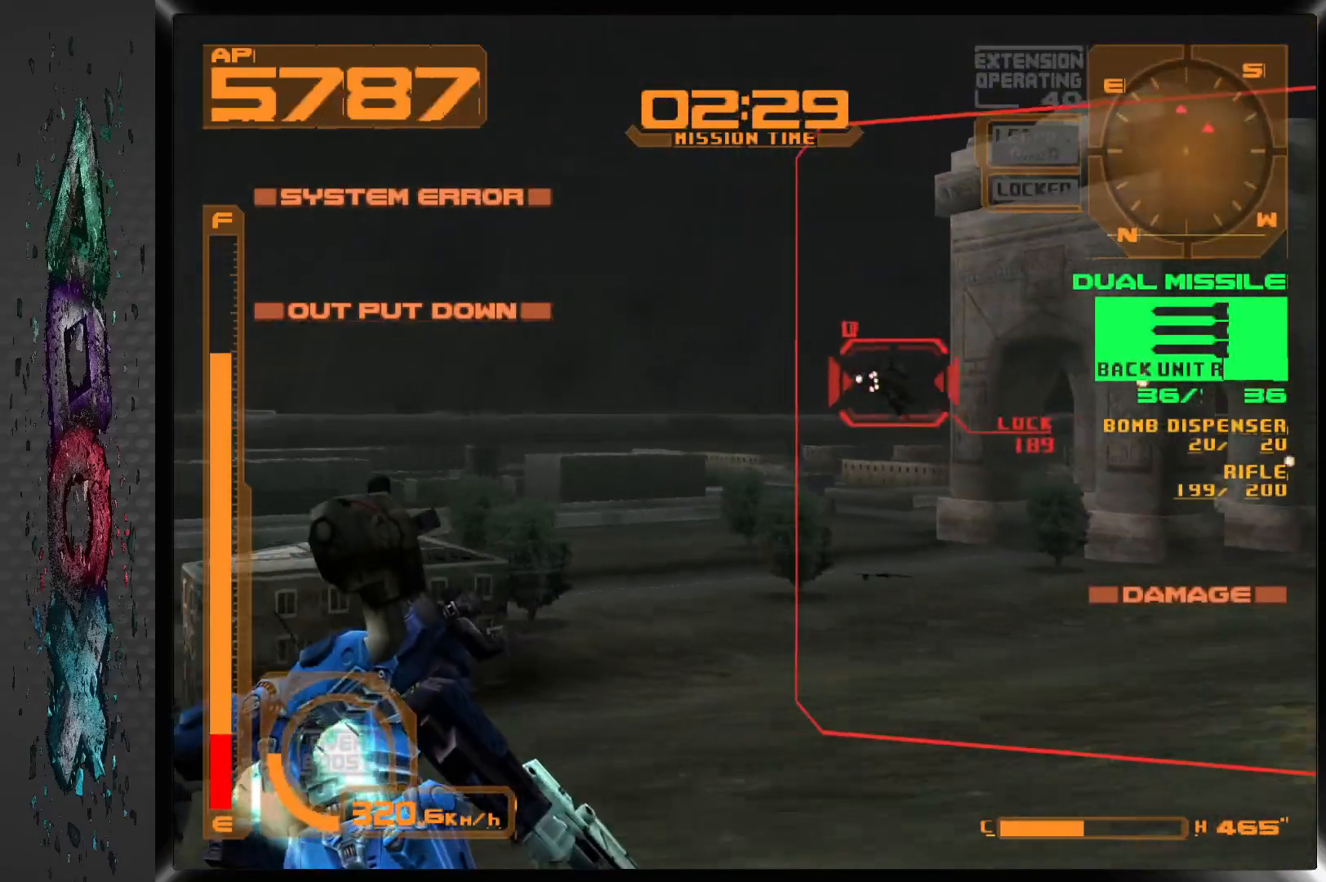
{"buttons": ["R1"], "left_stick": "center", "right_stick": "center", "events": [[67, "SQUARE", "down"], [167, "SQUARE", "up"], [217, "L1", "up"], [283, "CROSS", "up"], [417, "R1", "down"]]}
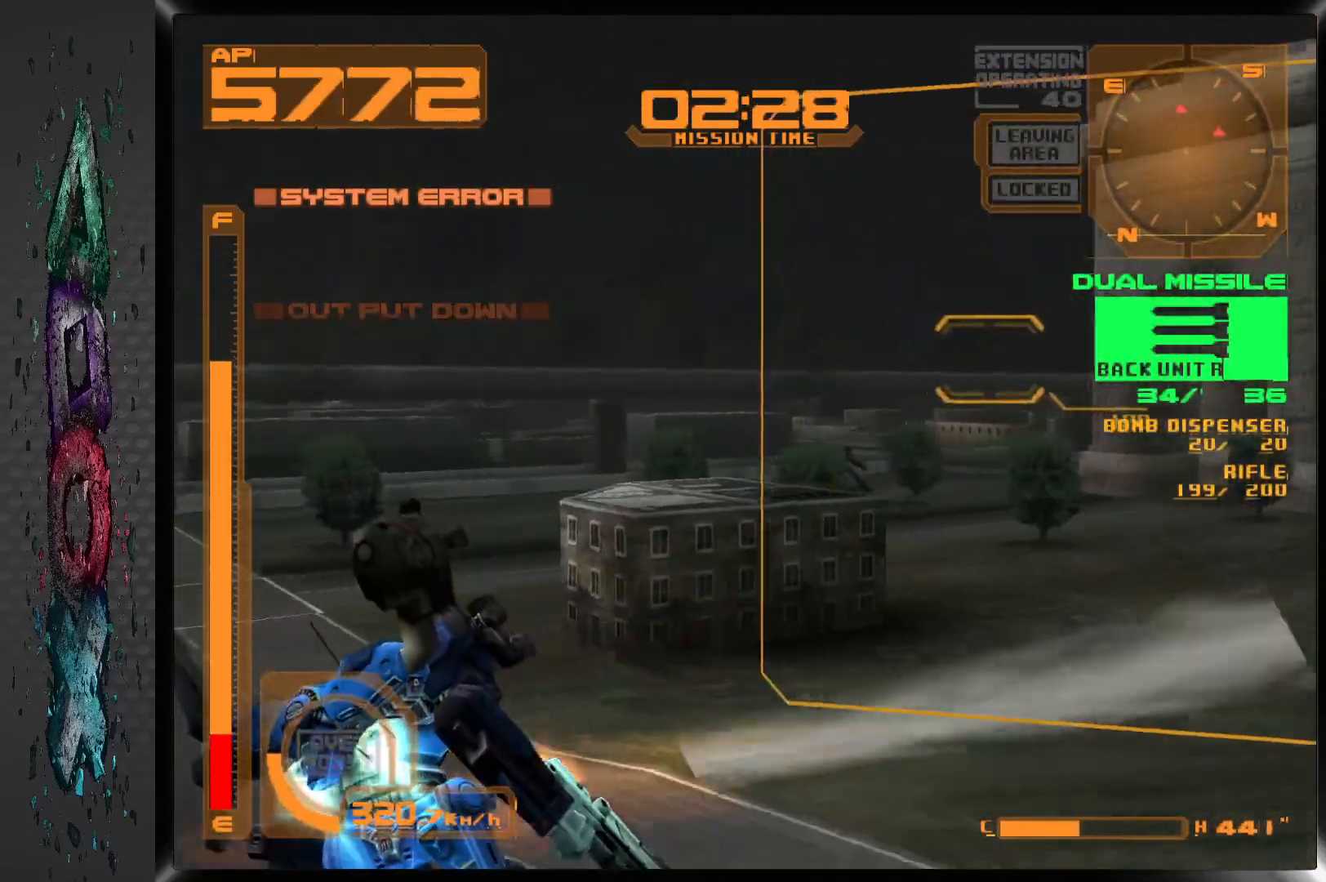
{"buttons": ["CROSS", "R1"], "left_stick": "center", "right_stick": "center", "events": [[217, "CROSS", "down"]]}
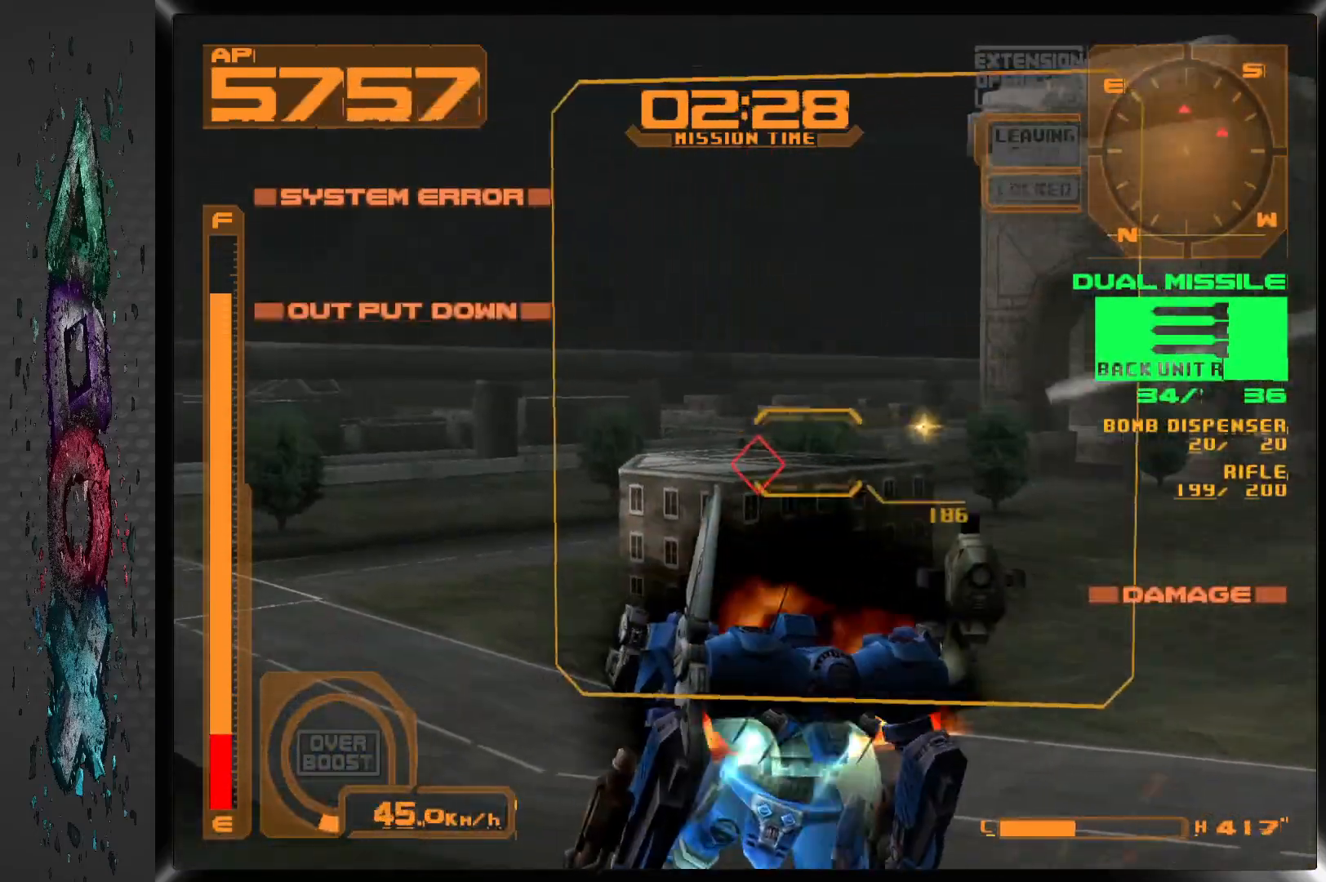
{"buttons": ["CROSS", "R1"], "left_stick": "center", "right_stick": "center", "events": [[67, "DPAD_LEFT", "down"], [417, "DPAD_LEFT", "up"]]}
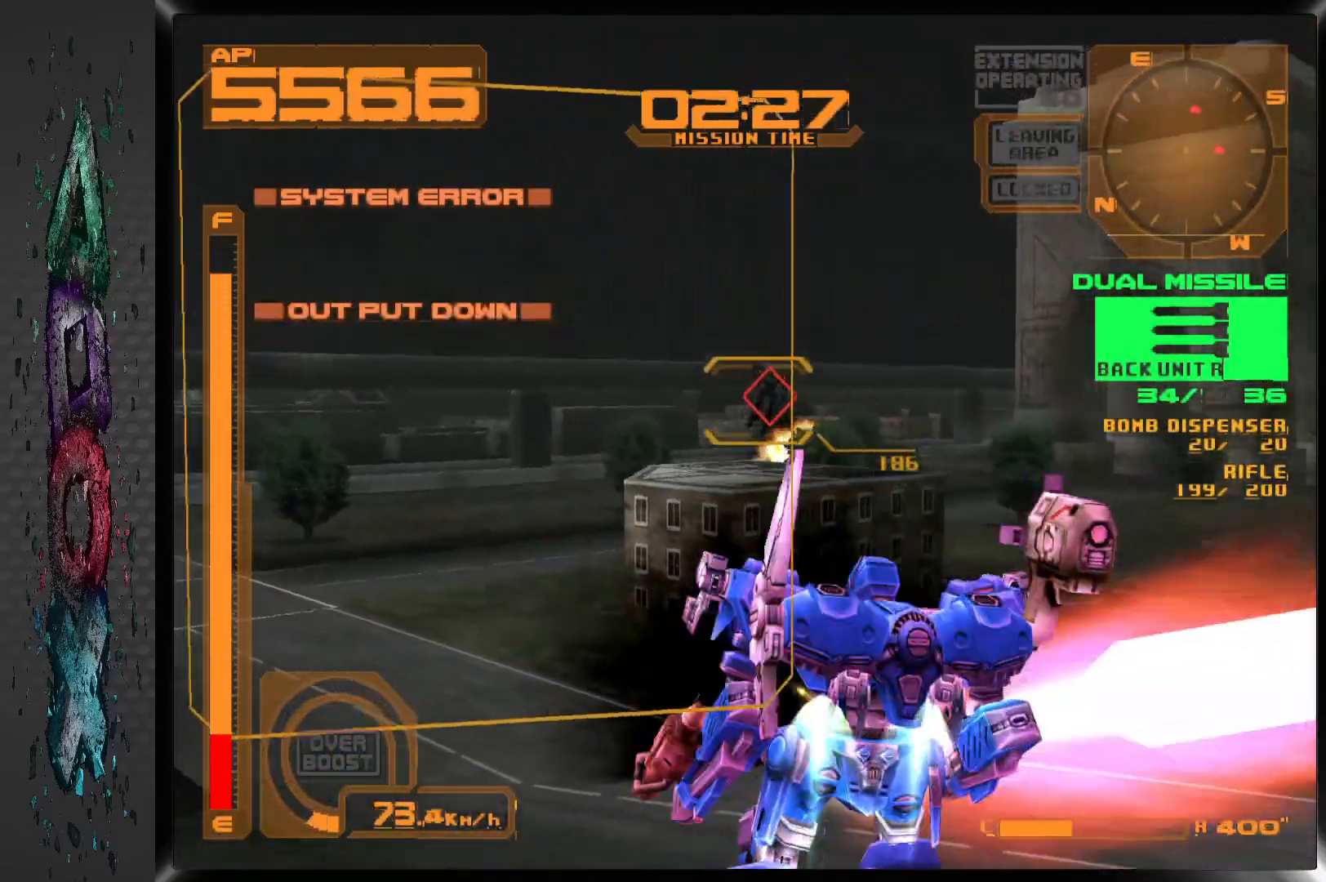
{"buttons": ["CROSS", "R1"], "left_stick": "center", "right_stick": "center", "events": []}
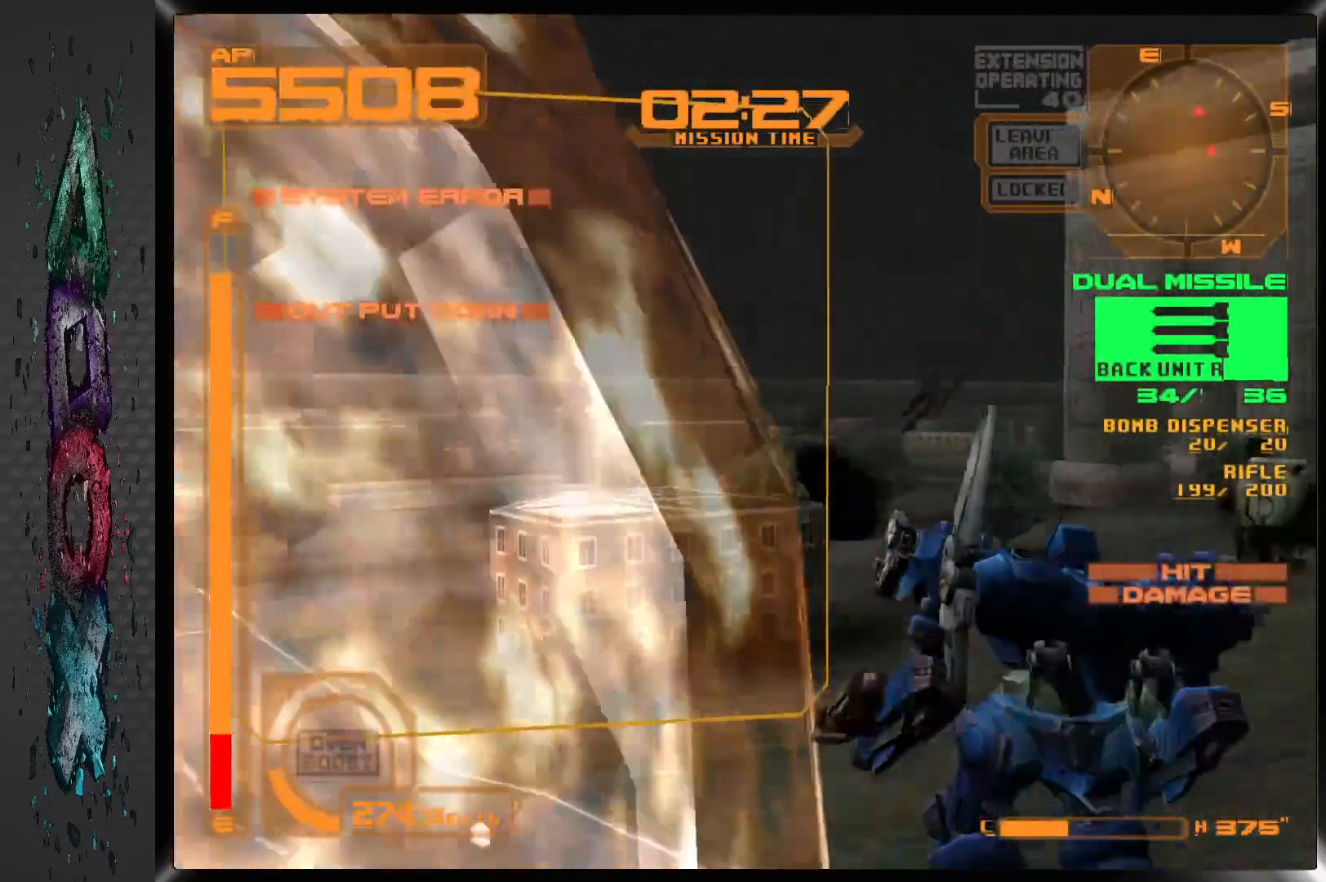
{"buttons": ["CROSS", "R1", "DPAD_RIGHT"], "left_stick": "center", "right_stick": "center", "events": [[17, "DPAD_RIGHT", "down"]]}
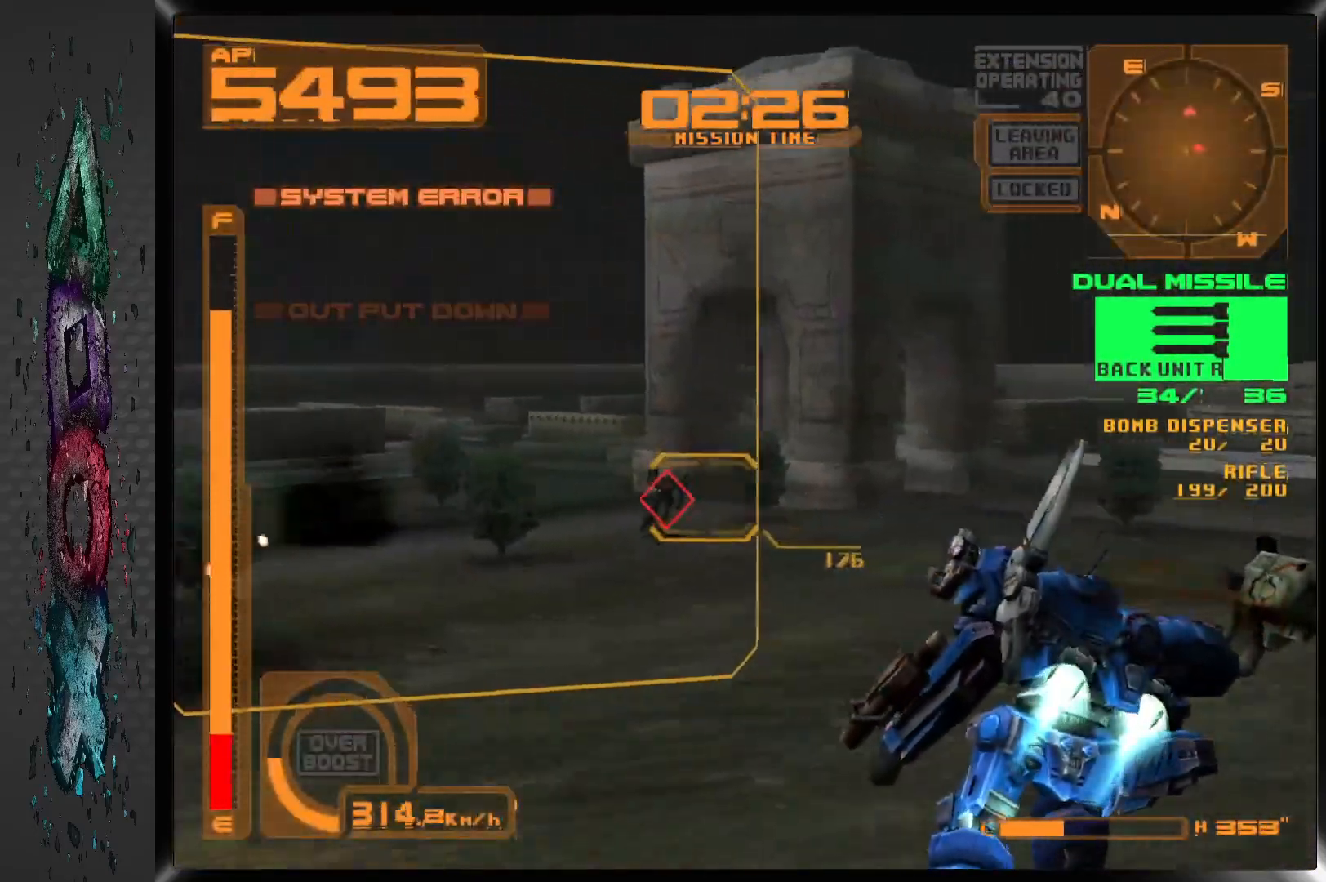
{"buttons": ["CROSS", "R1"], "left_stick": "center", "right_stick": "center", "events": [[50, "DPAD_RIGHT", "up"], [283, "DPAD_LEFT", "down"], [433, "DPAD_LEFT", "up"]]}
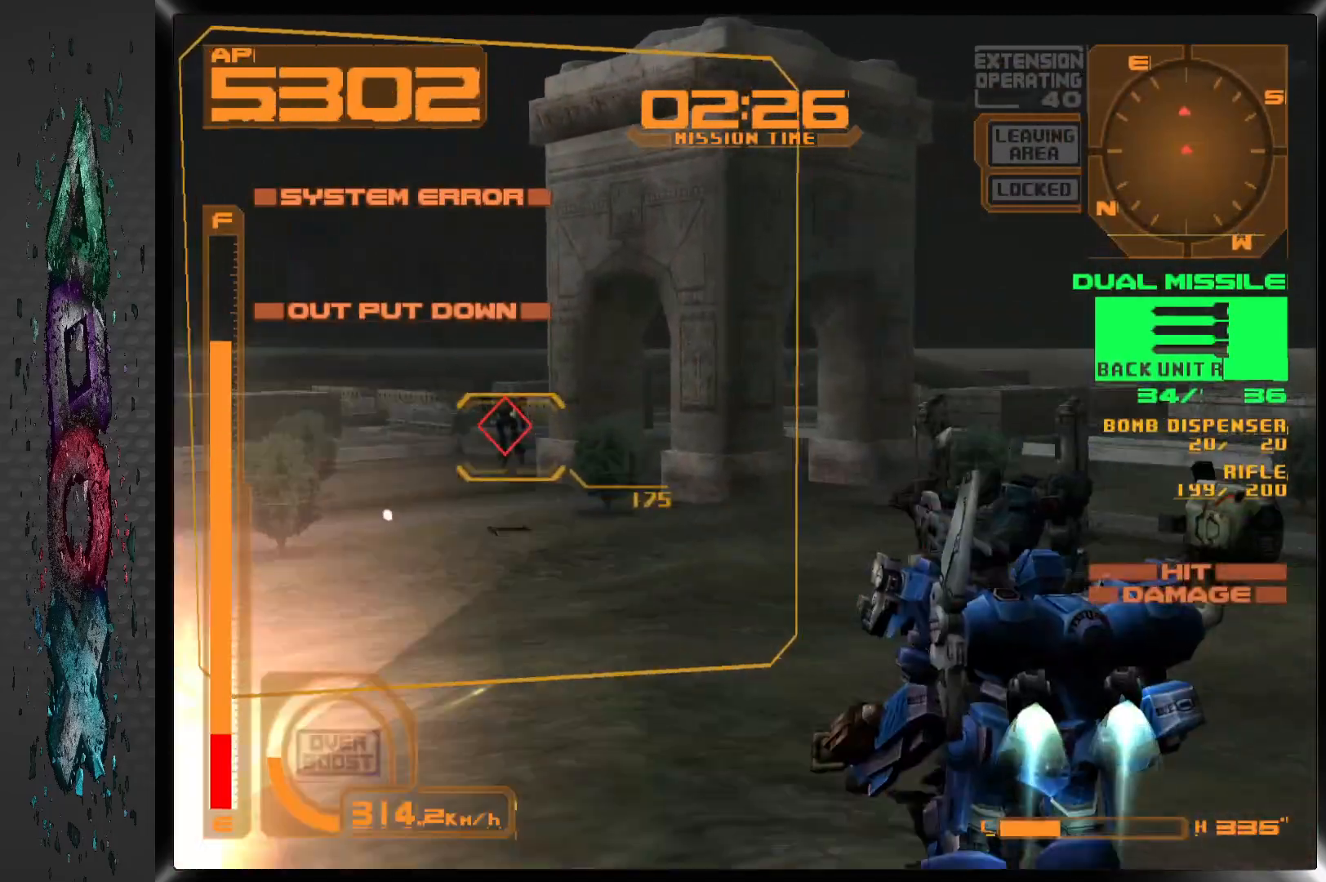
{"buttons": ["CROSS", "SQUARE", "R1", "DPAD_LEFT"], "left_stick": "center", "right_stick": "center", "events": [[367, "DPAD_LEFT", "down"], [483, "SQUARE", "down"]]}